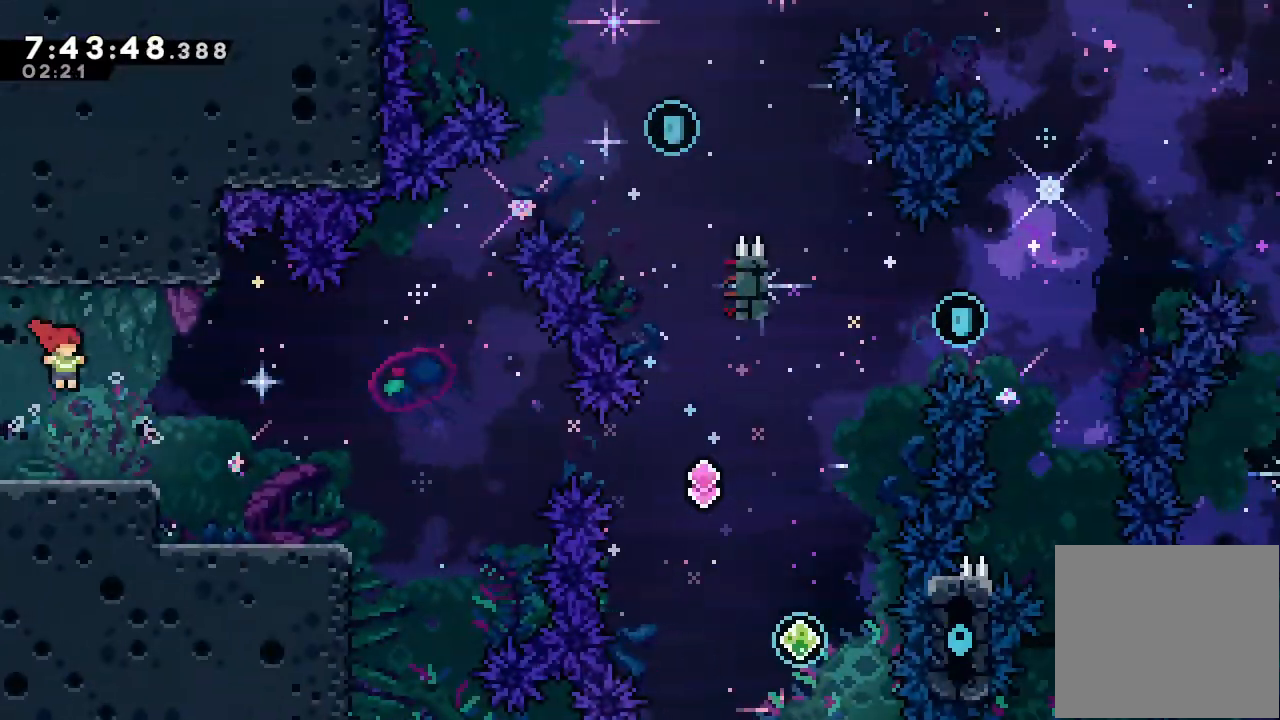
Gameplay with keyboard; each line is a JSON object with the keys held at the frame after it. "events" lists presses ("down") and releases ("up") of "a", "d", "down", "e", "escape", "f", "left", "right", "s", "space", "up" and "w" between this image and that frame as [ms after this image, input, new state], when the widget could be followed in between. No other keys are recorded. Mouse input is not recorded.
{"keys": ["right"], "events": []}
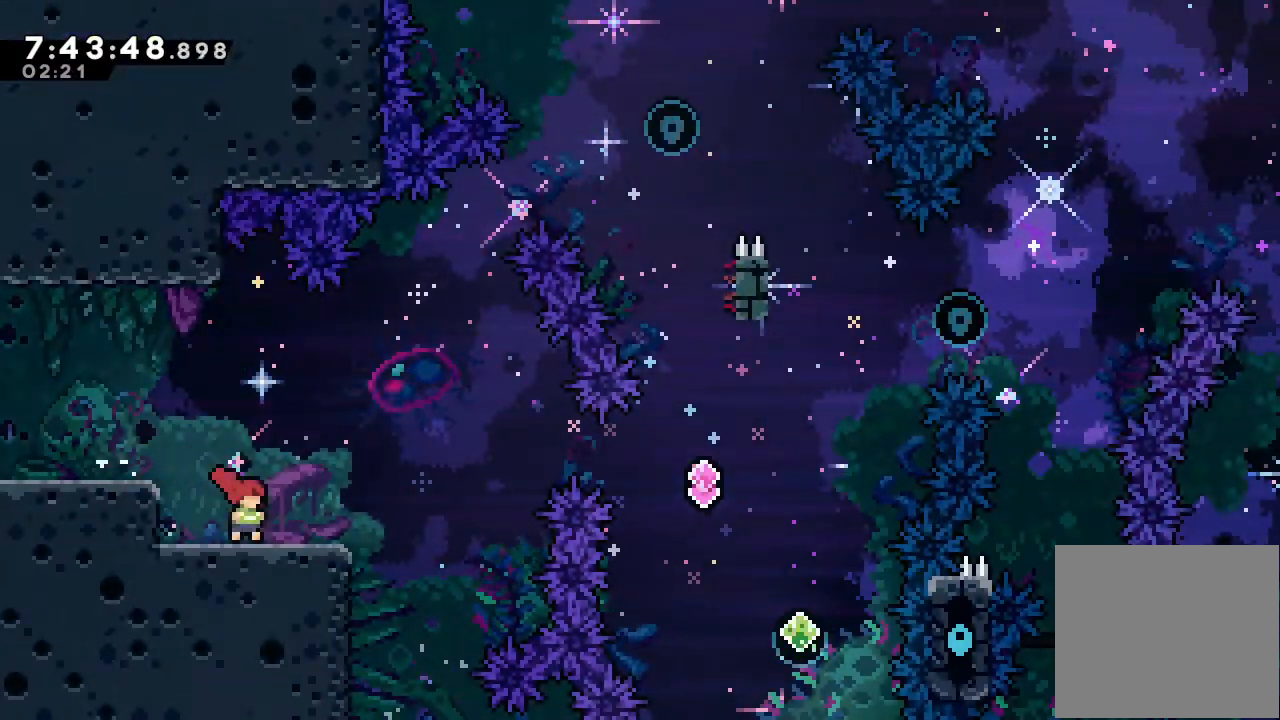
{"keys": [], "events": [[100, "right", "up"], [467, "d", "down"], [500, "d", "up"]]}
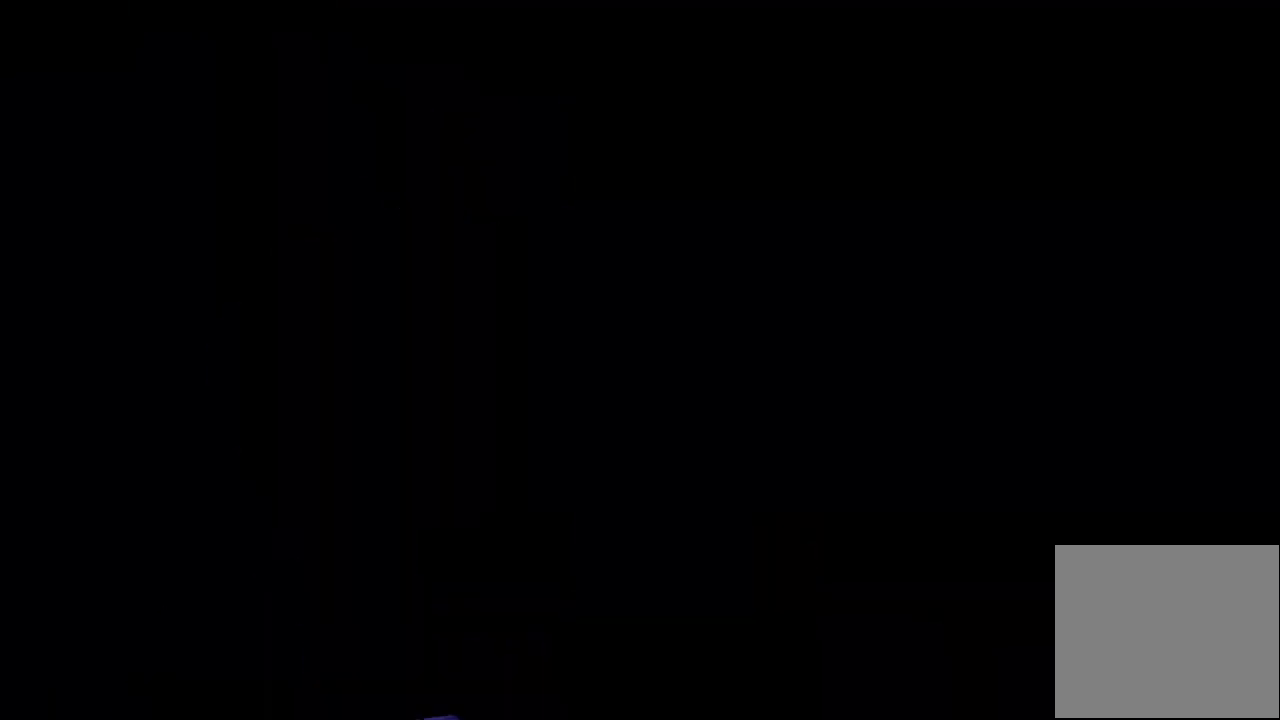
{"keys": [], "events": []}
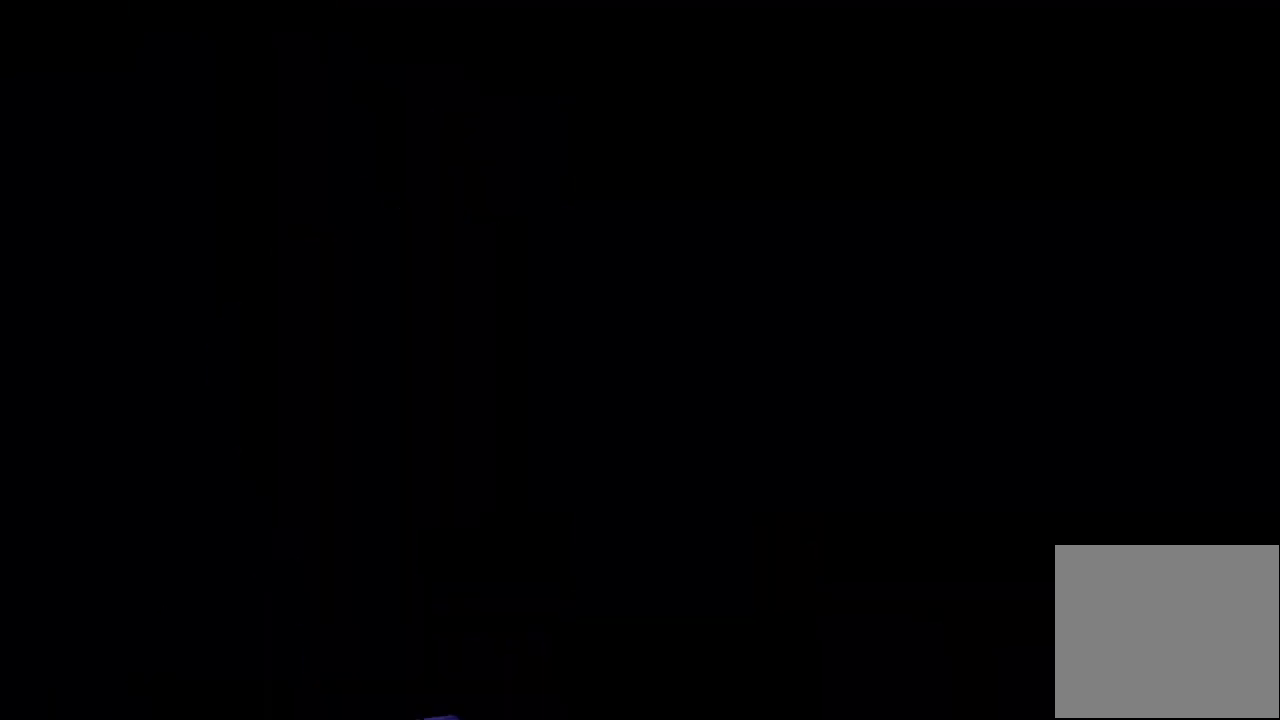
{"keys": ["d", "right"], "events": [[367, "right", "down"], [400, "d", "down"]]}
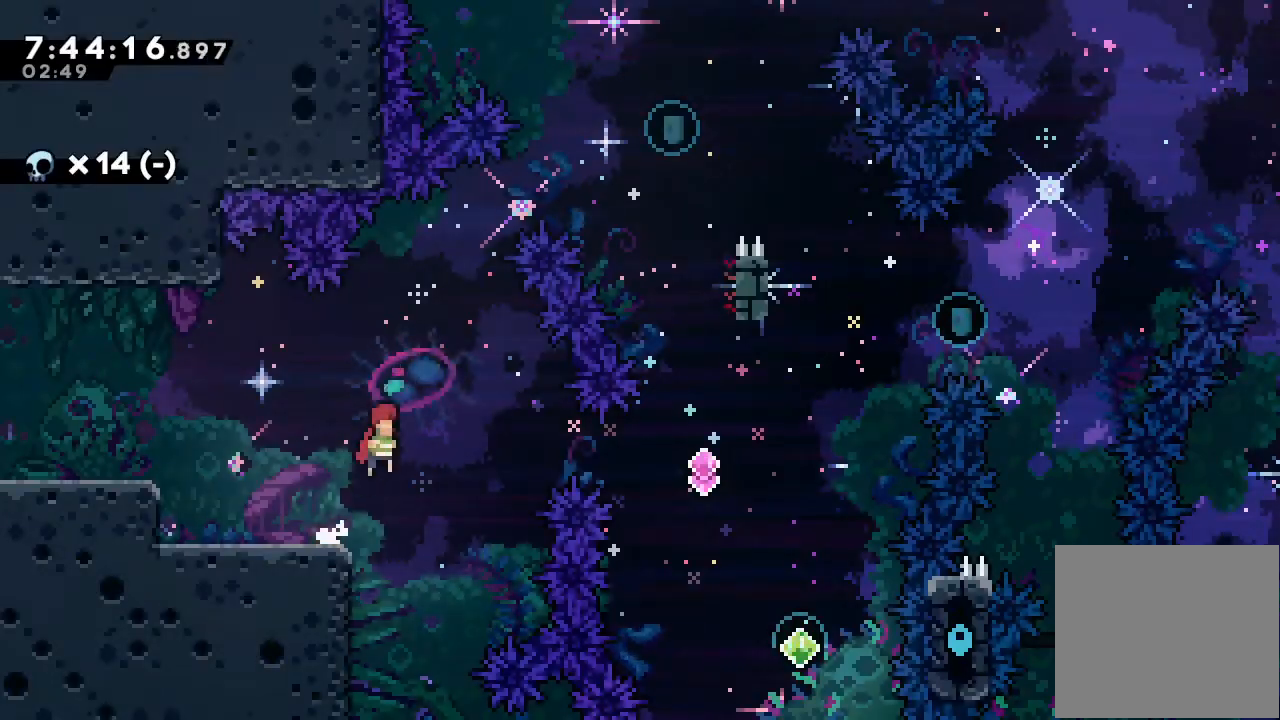
{"keys": ["right", "s"], "events": [[267, "d", "up"], [367, "s", "down"]]}
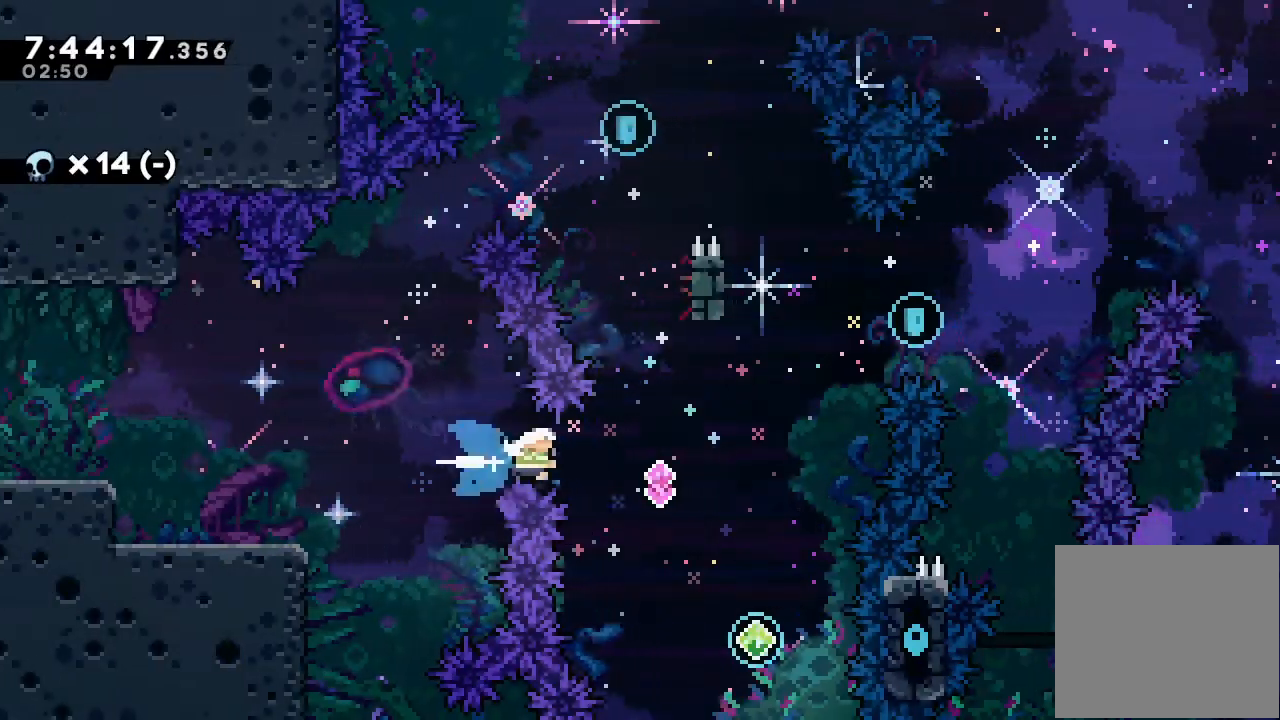
{"keys": ["right", "up"], "events": [[167, "s", "up"], [200, "right", "up"], [200, "up", "down"], [233, "s", "down"], [433, "s", "up"], [500, "right", "down"]]}
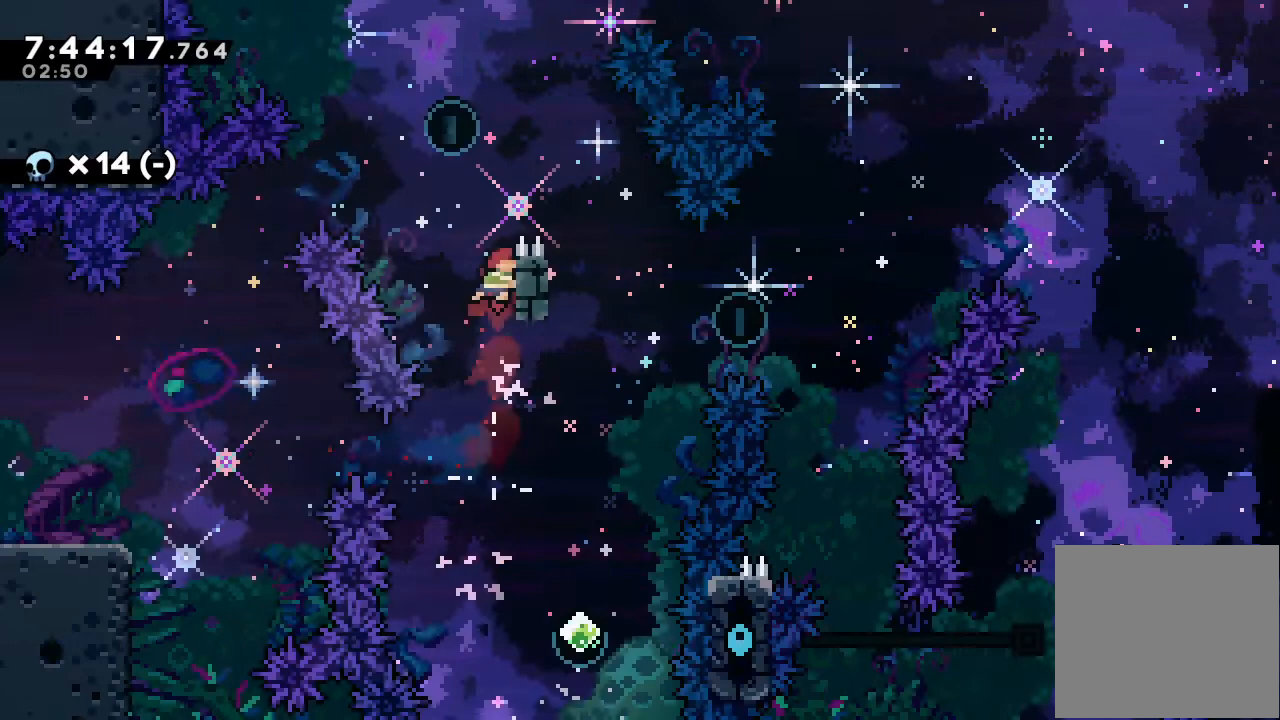
{"keys": ["d", "right"], "events": [[33, "d", "down"], [367, "up", "up"]]}
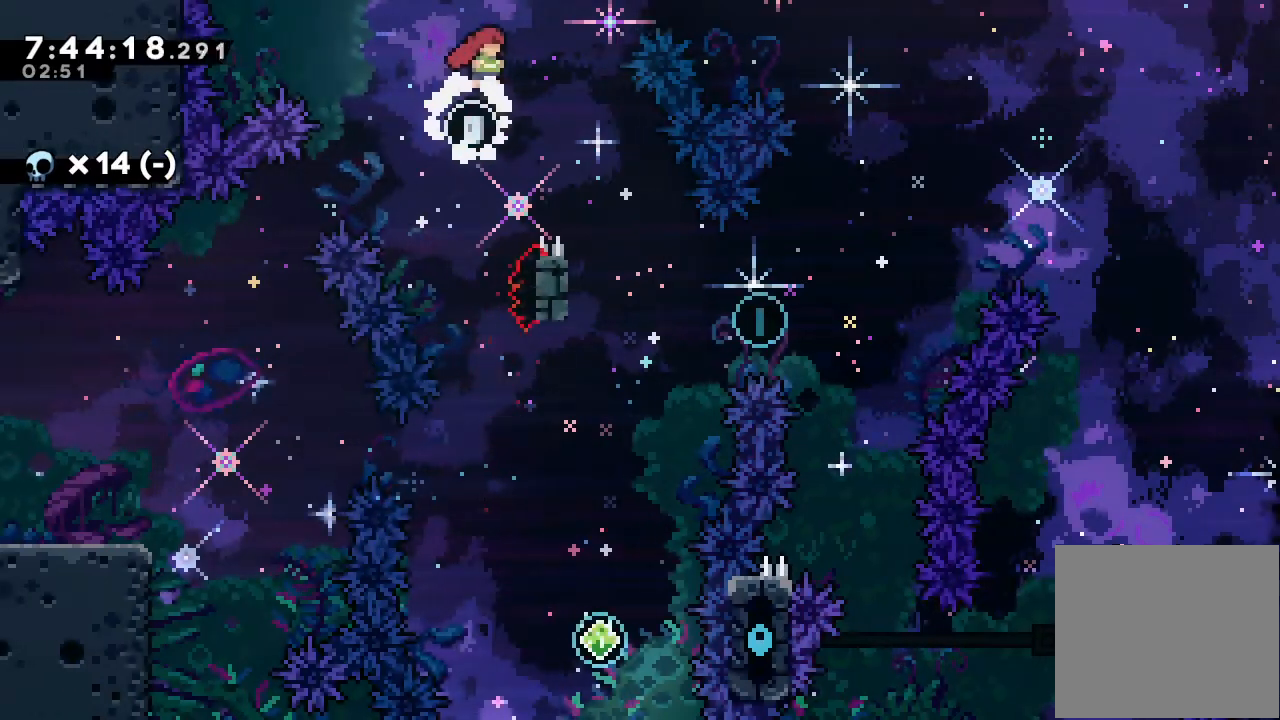
{"keys": ["a", "left"], "events": [[267, "d", "up"], [267, "right", "up"], [400, "left", "down"], [467, "a", "down"]]}
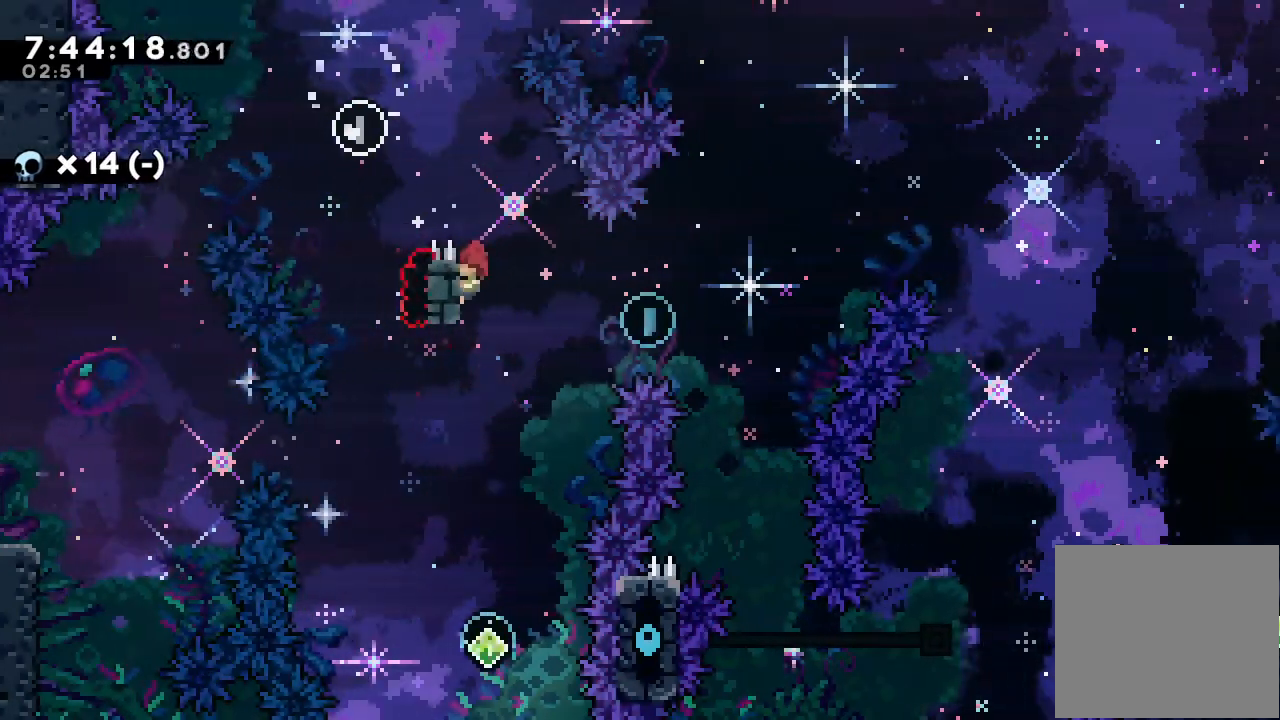
{"keys": [], "events": [[100, "a", "up"], [167, "left", "up"]]}
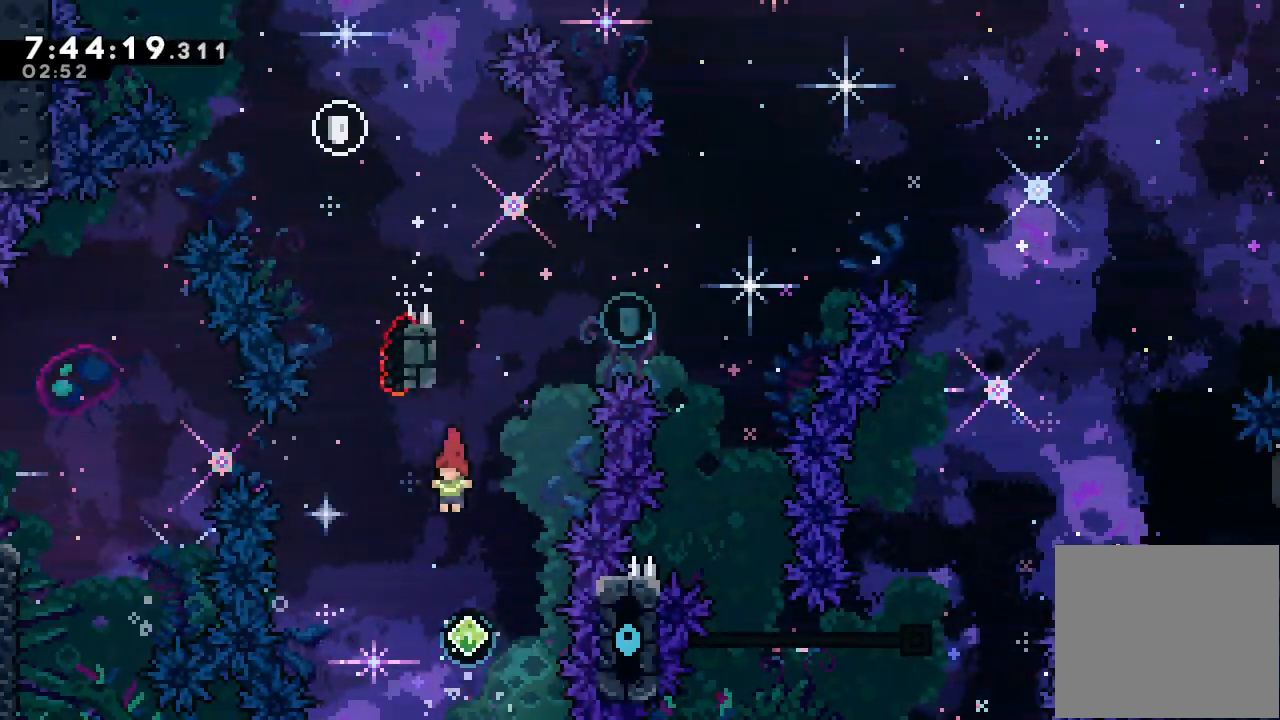
{"keys": ["d", "right", "up"], "events": [[200, "up", "down"], [267, "s", "down"], [367, "s", "up"], [467, "d", "down"], [467, "right", "down"]]}
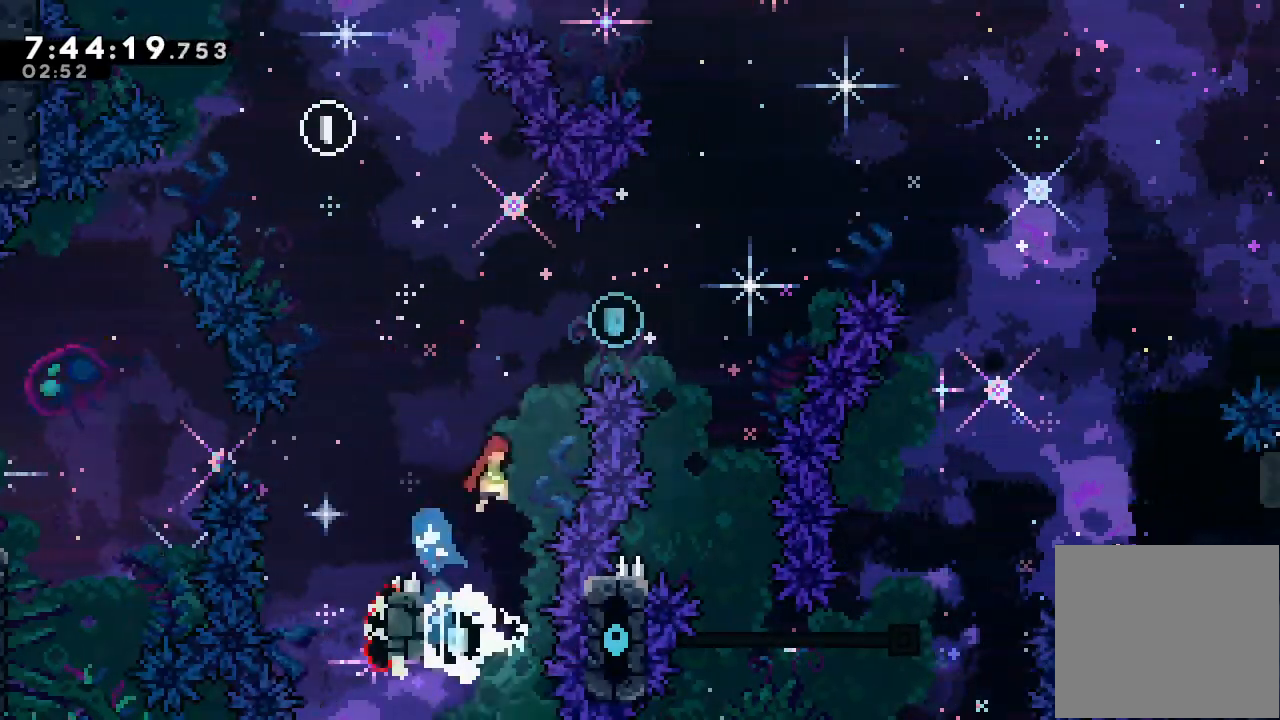
{"keys": ["right"], "events": [[433, "up", "up"], [500, "d", "up"]]}
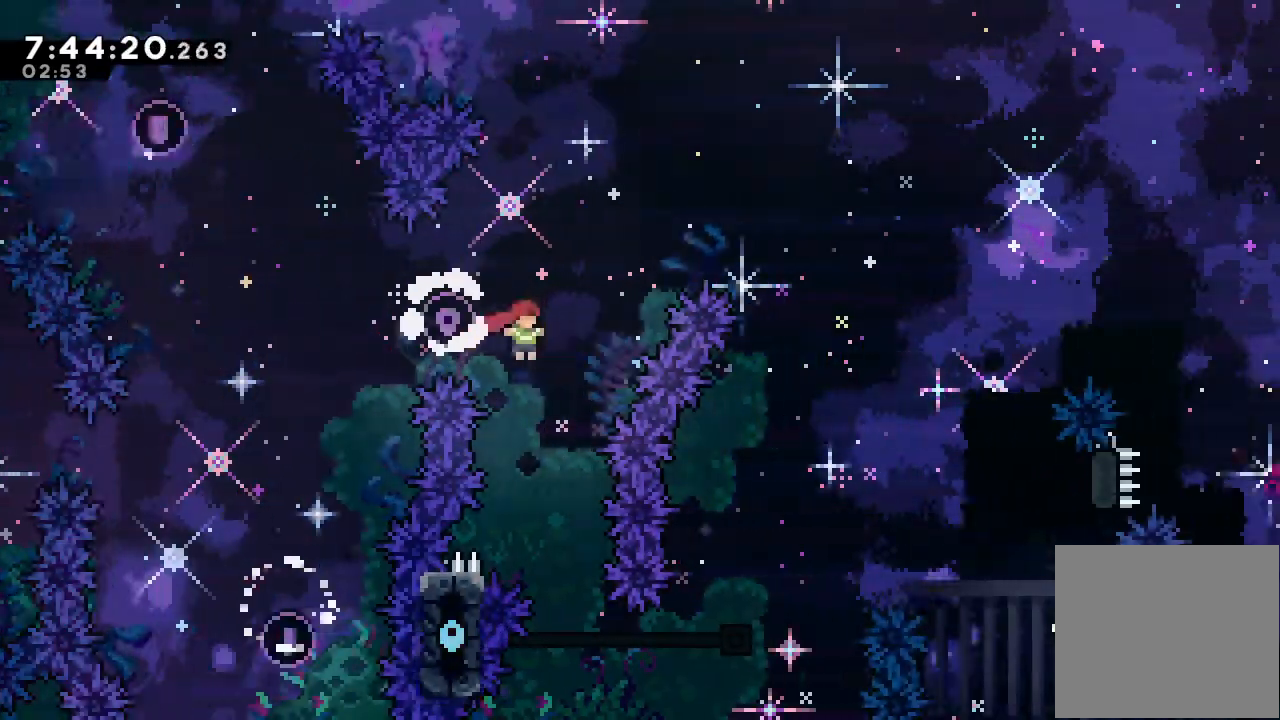
{"keys": ["left"], "events": [[100, "right", "up"], [433, "left", "down"]]}
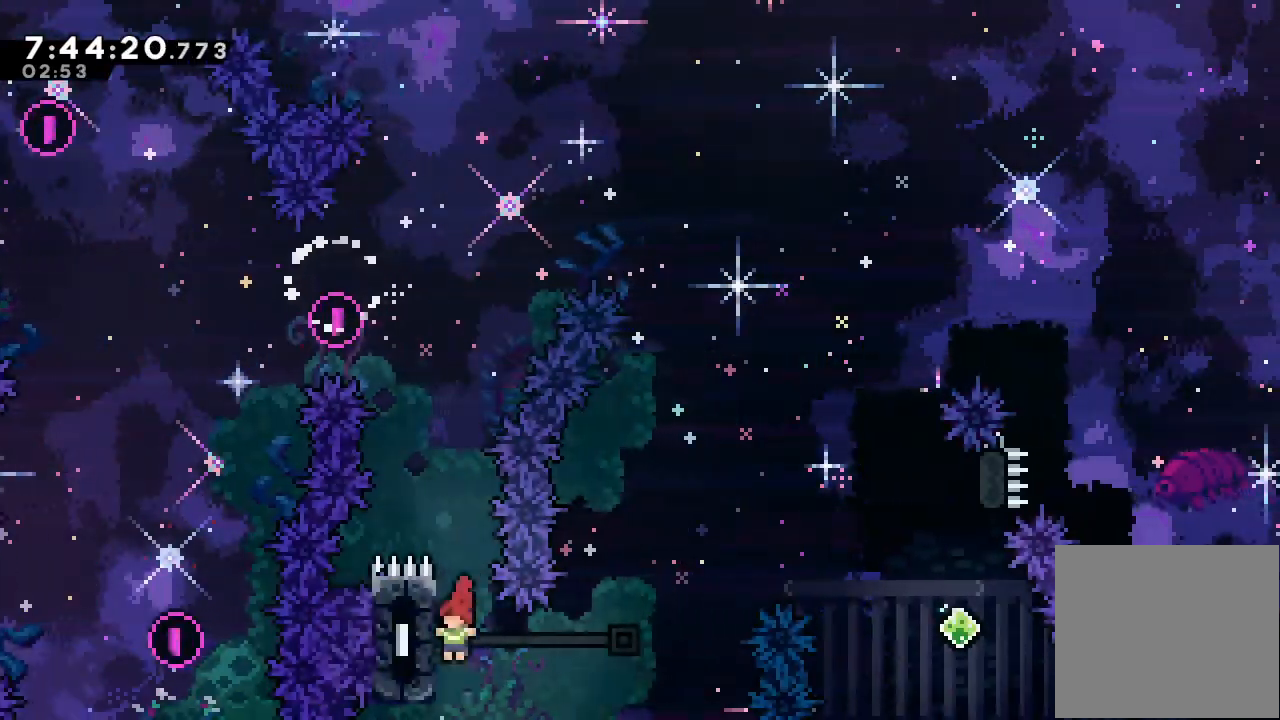
{"keys": ["a", "d", "right", "up"], "events": [[33, "a", "down"], [133, "left", "up"], [167, "up", "down"], [400, "right", "down"], [433, "d", "down"]]}
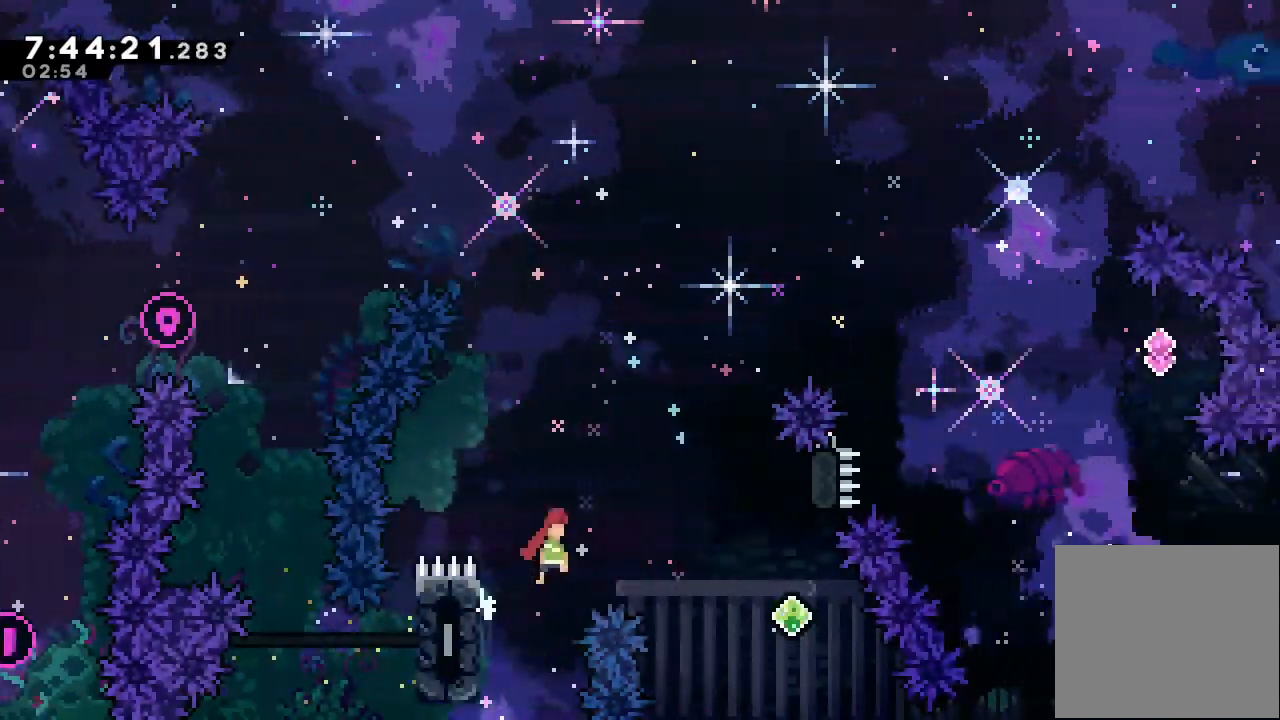
{"keys": ["right"], "events": [[267, "up", "up"], [333, "a", "up"], [333, "d", "up"]]}
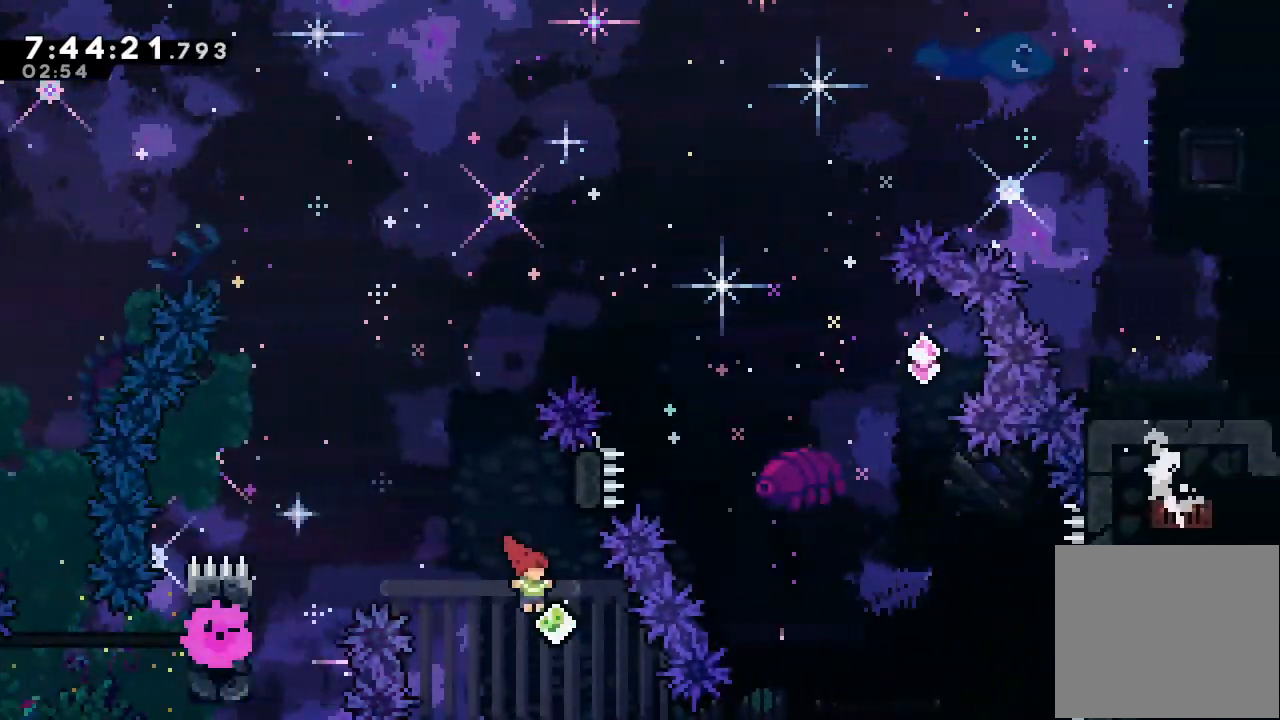
{"keys": ["d", "right", "up"], "events": [[100, "right", "up"], [133, "s", "down"], [133, "up", "down"], [333, "s", "up"], [433, "d", "down"], [433, "right", "down"]]}
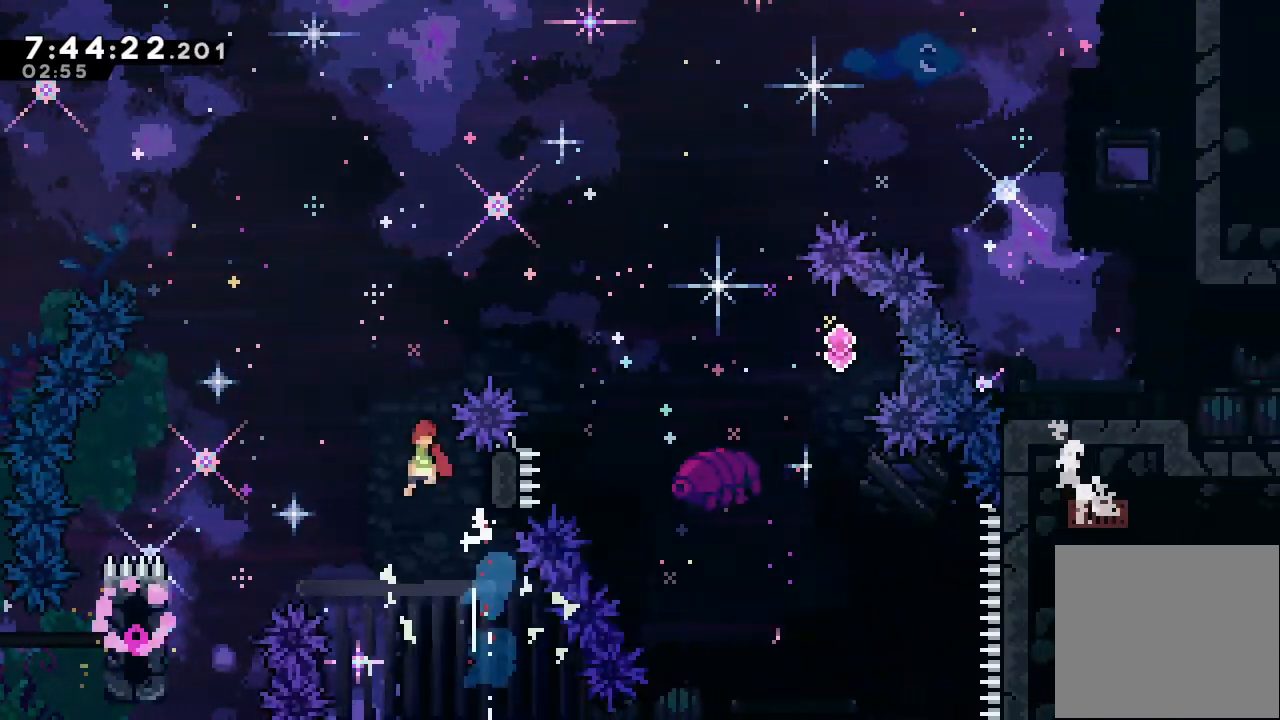
{"keys": ["d", "right", "up"], "events": []}
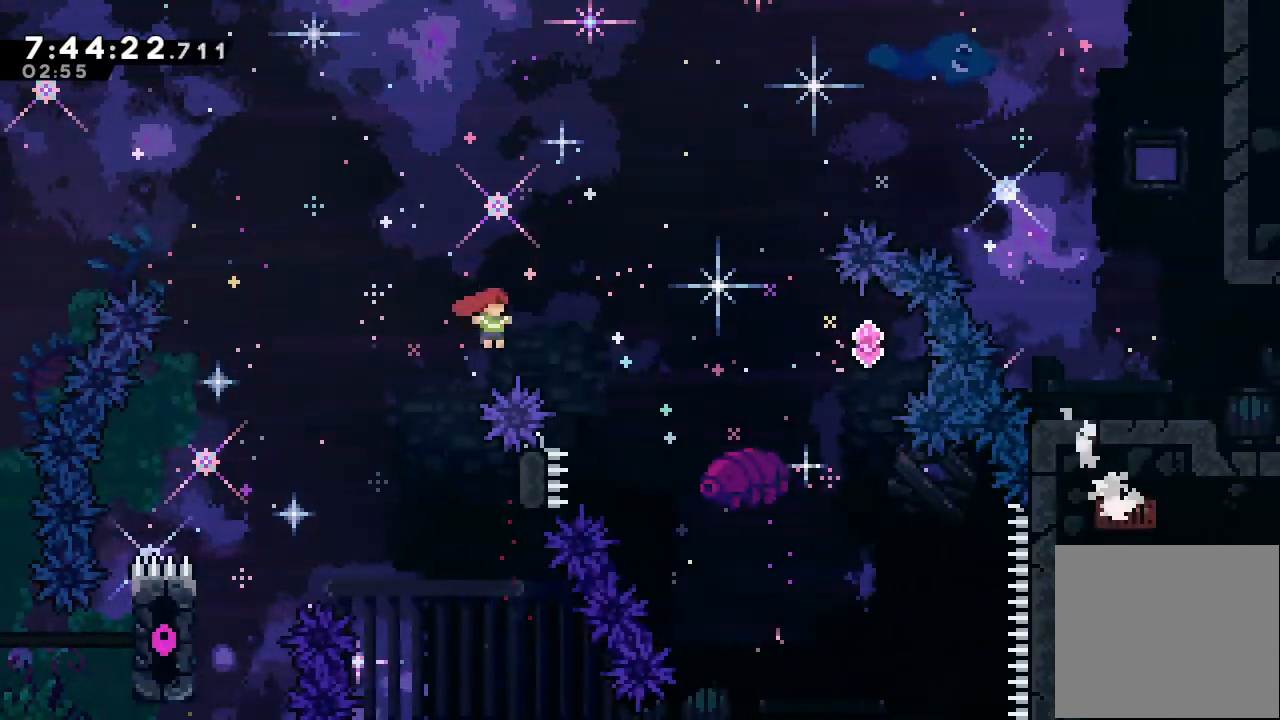
{"keys": ["right", "s"], "events": [[33, "d", "up"], [133, "s", "down"], [467, "up", "up"]]}
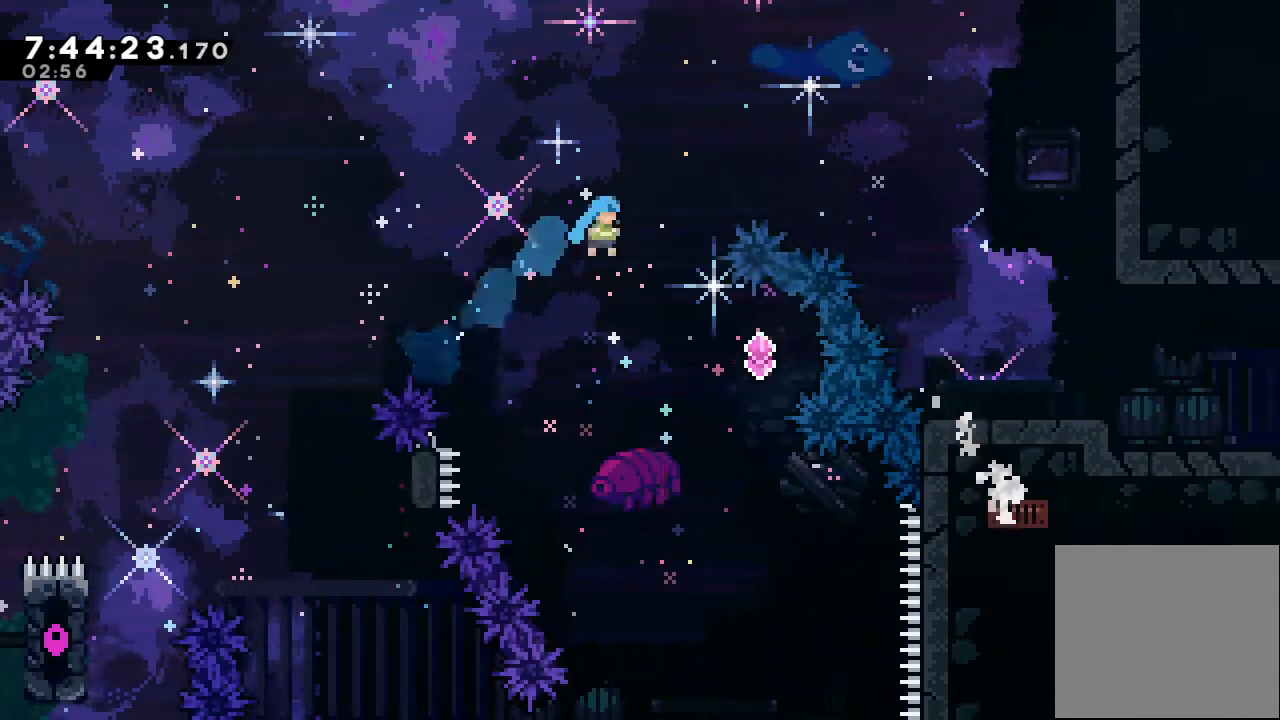
{"keys": ["left", "s", "up"], "events": [[333, "s", "up"], [433, "left", "down"], [433, "right", "up"], [433, "s", "down"], [433, "up", "down"]]}
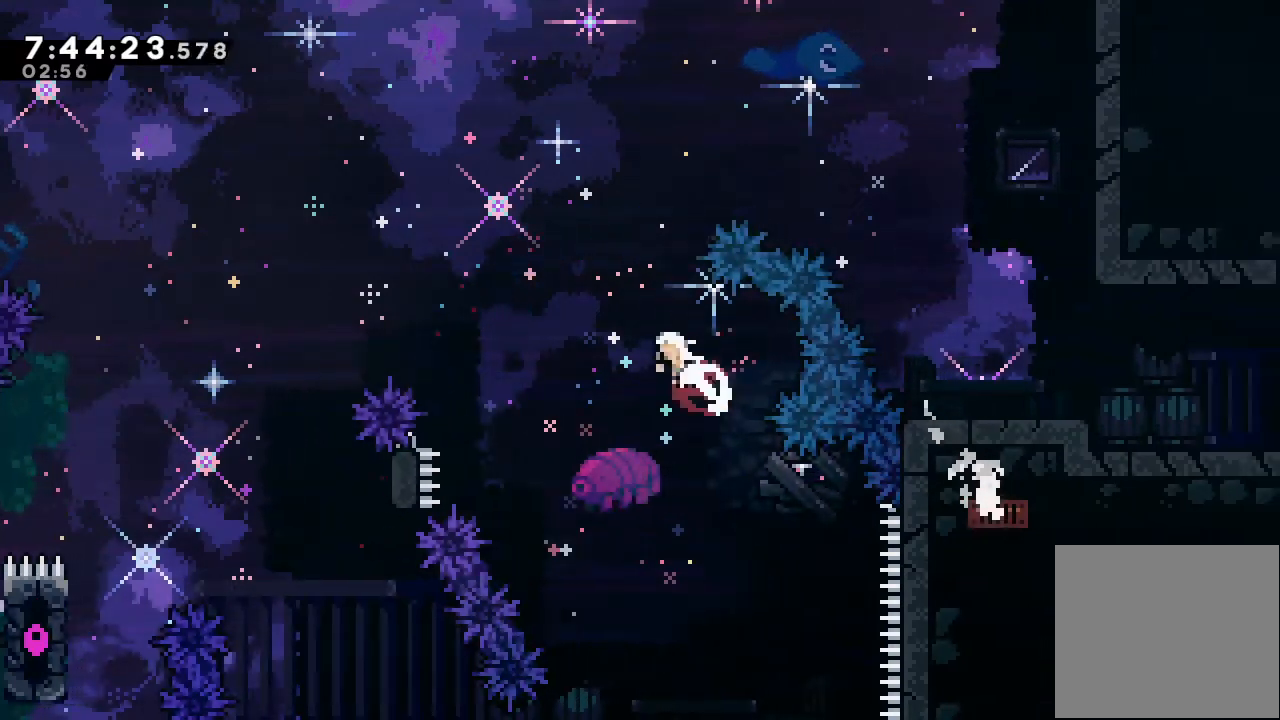
{"keys": ["right", "s", "up"], "events": [[167, "left", "up"], [167, "right", "down"], [167, "s", "up"], [267, "s", "down"]]}
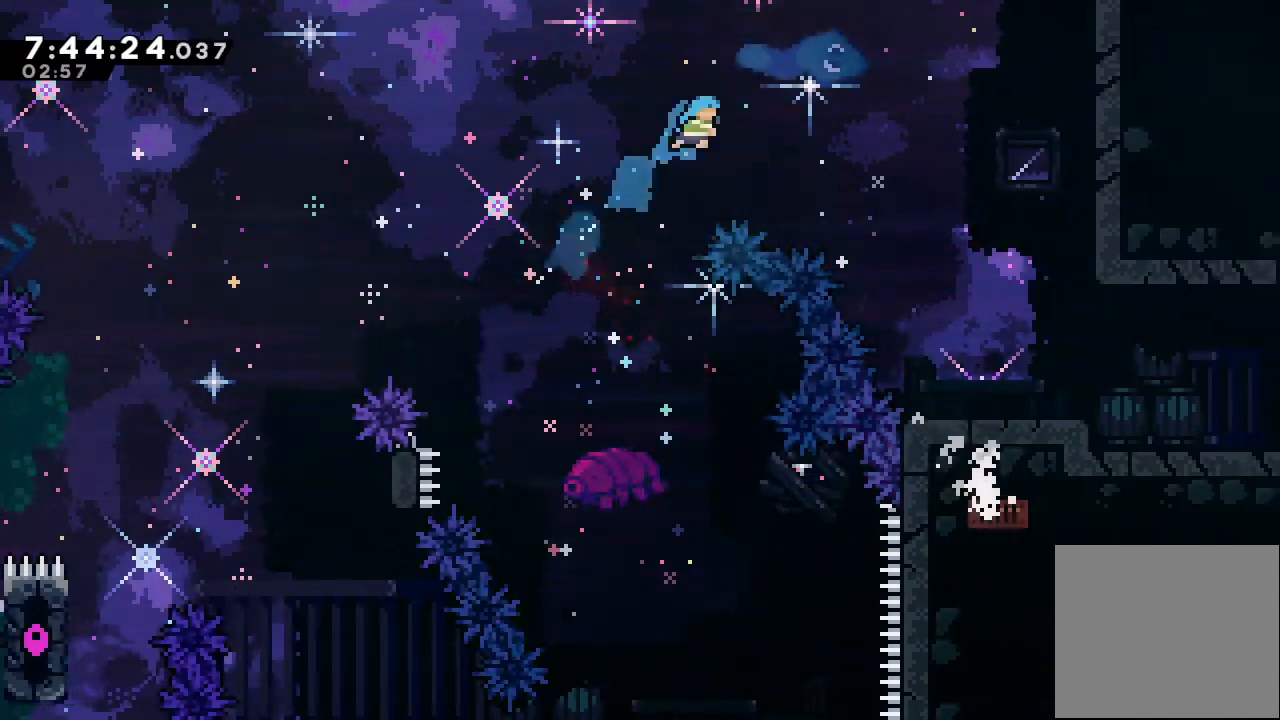
{"keys": ["a", "right", "up"], "events": [[133, "a", "down"], [500, "s", "up"]]}
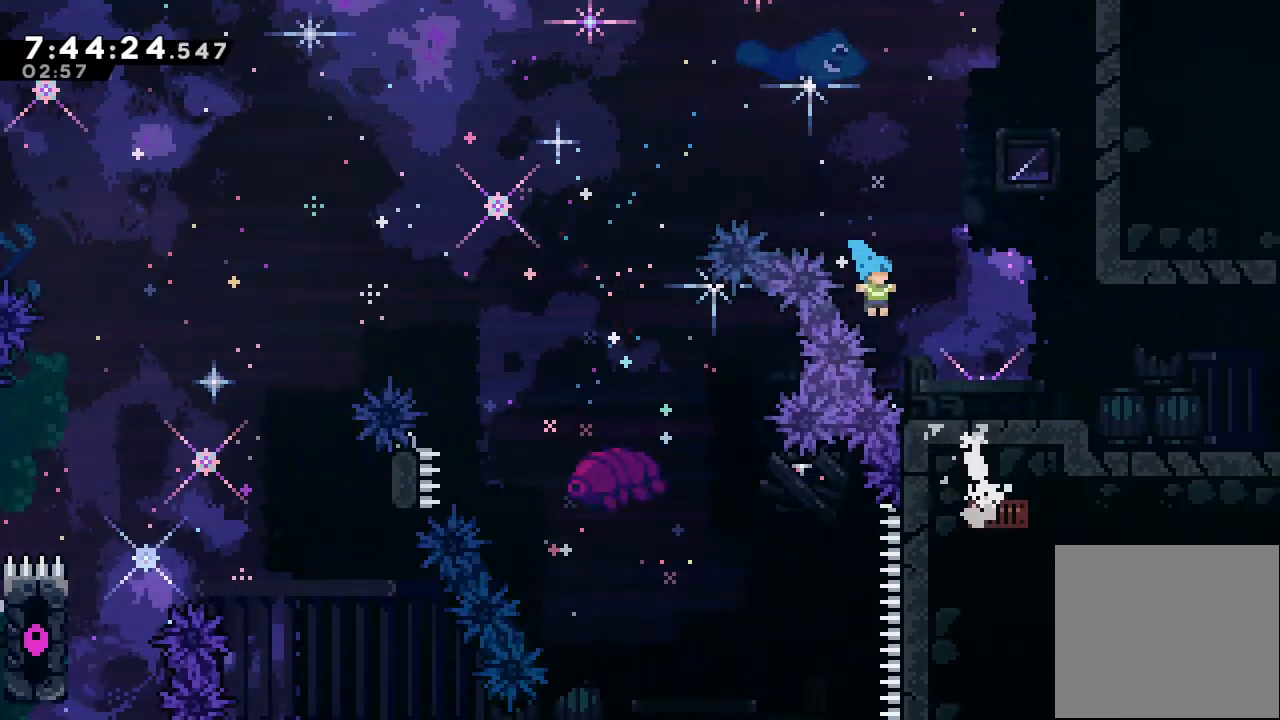
{"keys": ["a", "d", "right"], "events": [[100, "d", "down"], [167, "up", "up"]]}
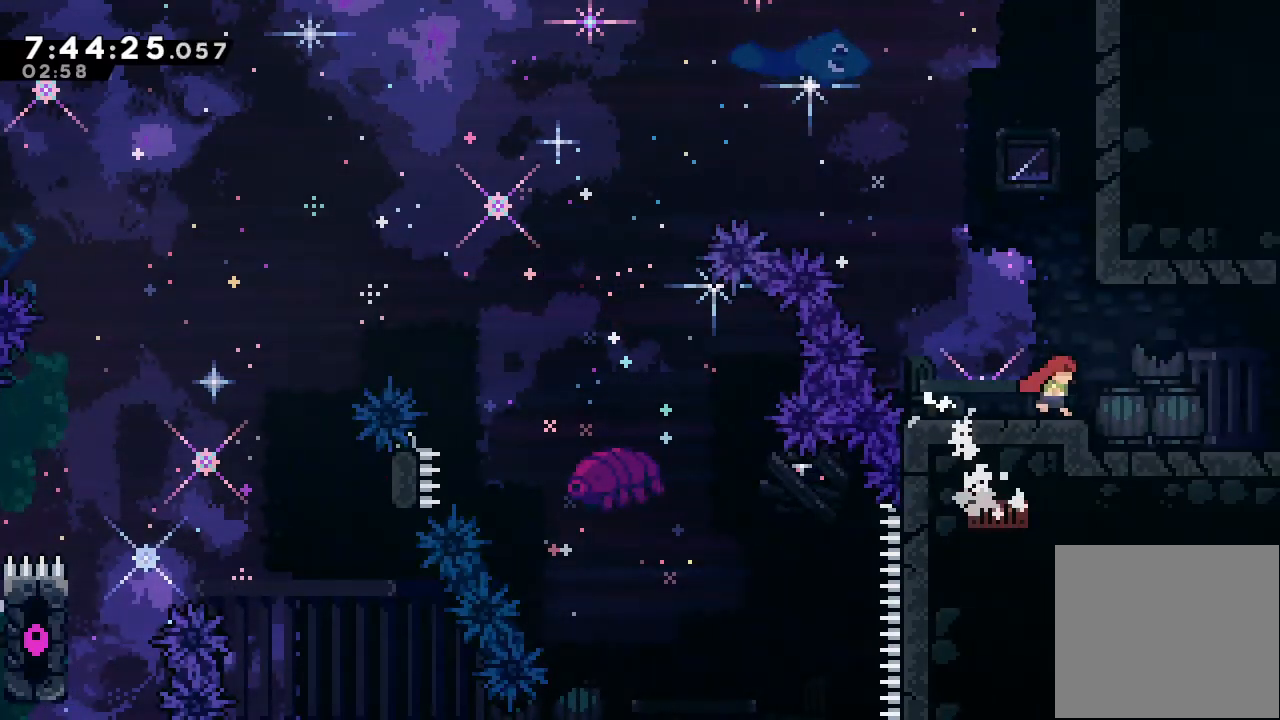
{"keys": ["a", "right"], "events": [[33, "d", "up"], [167, "d", "down"], [267, "d", "up"]]}
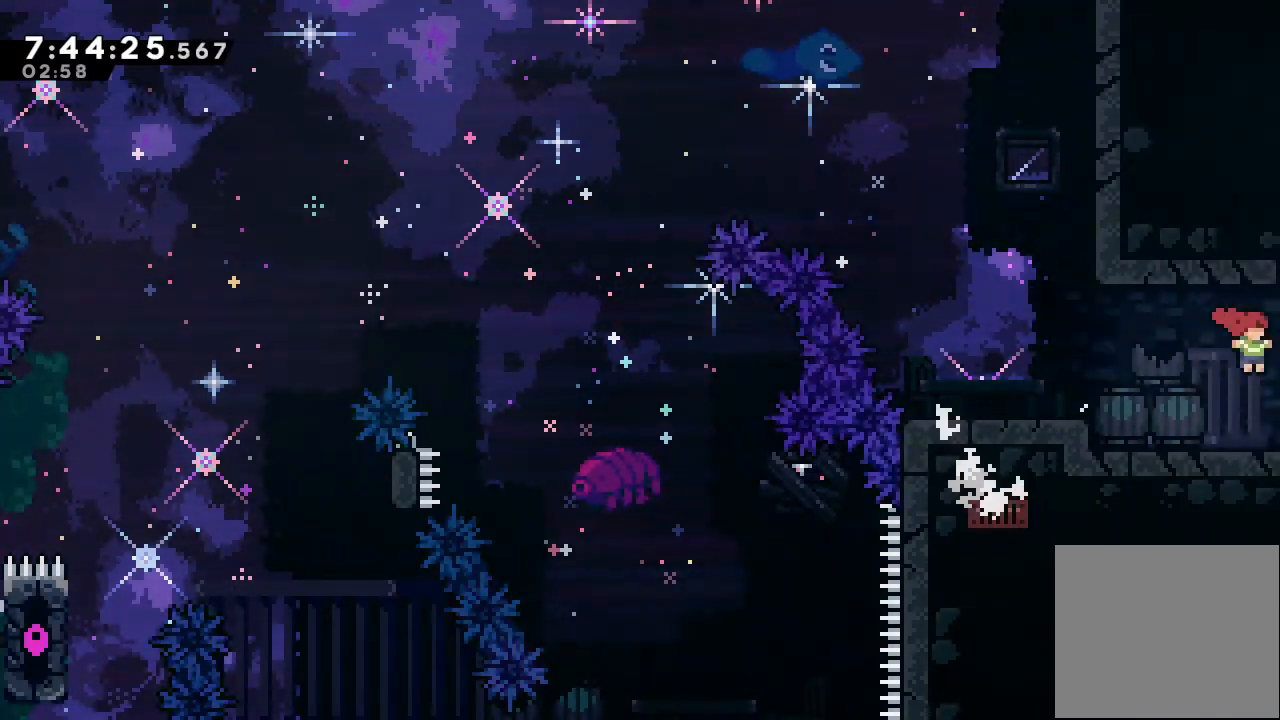
{"keys": ["right"], "events": [[433, "a", "up"]]}
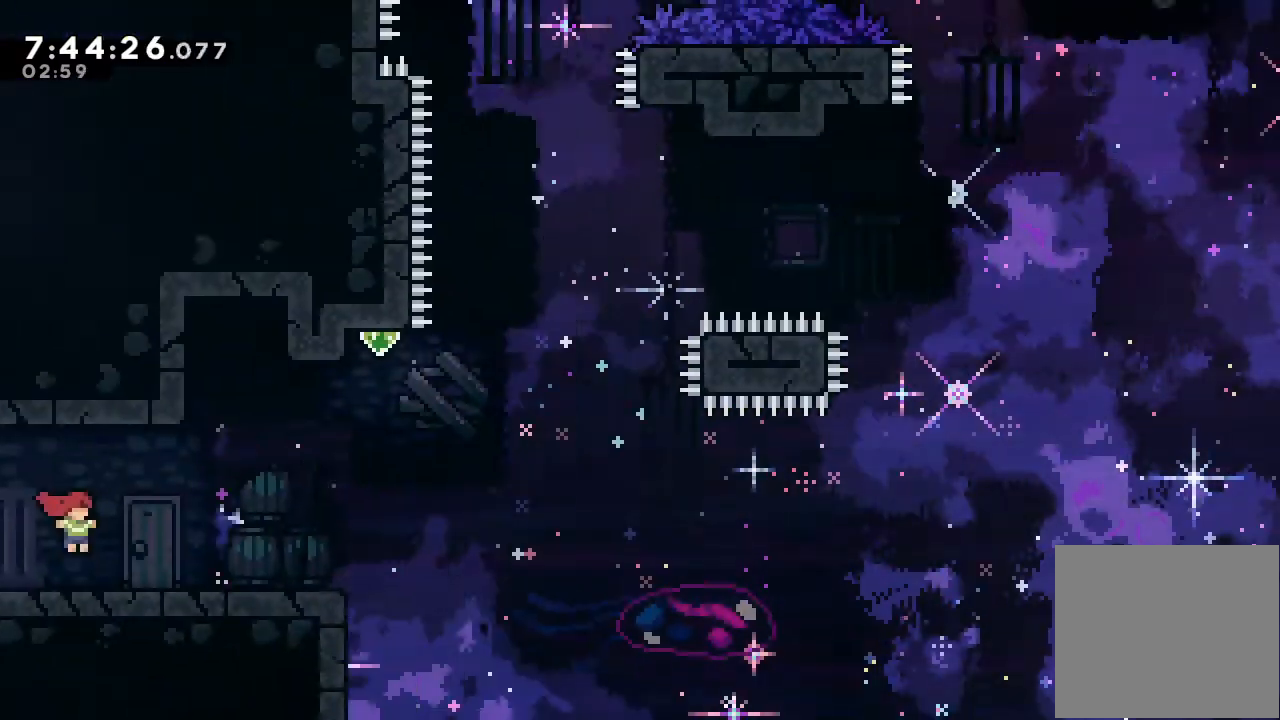
{"keys": ["right"], "events": []}
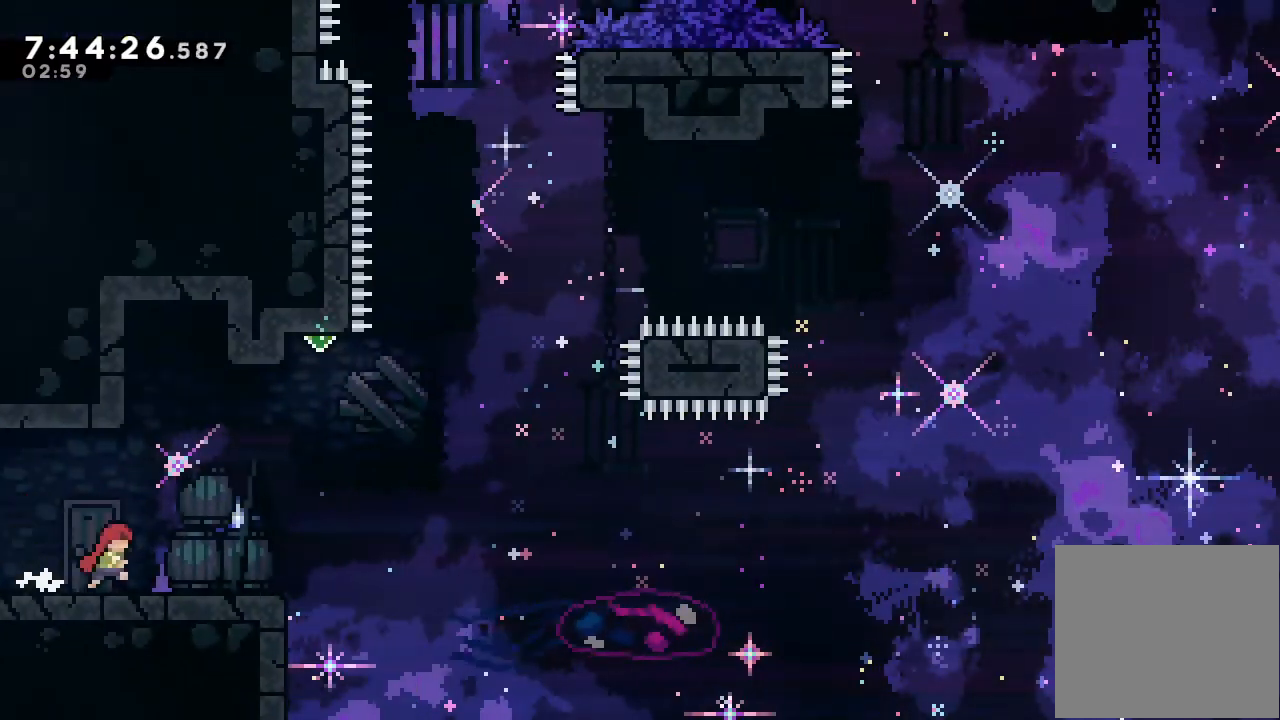
{"keys": [], "events": [[33, "d", "down"], [100, "right", "up"], [133, "d", "up"]]}
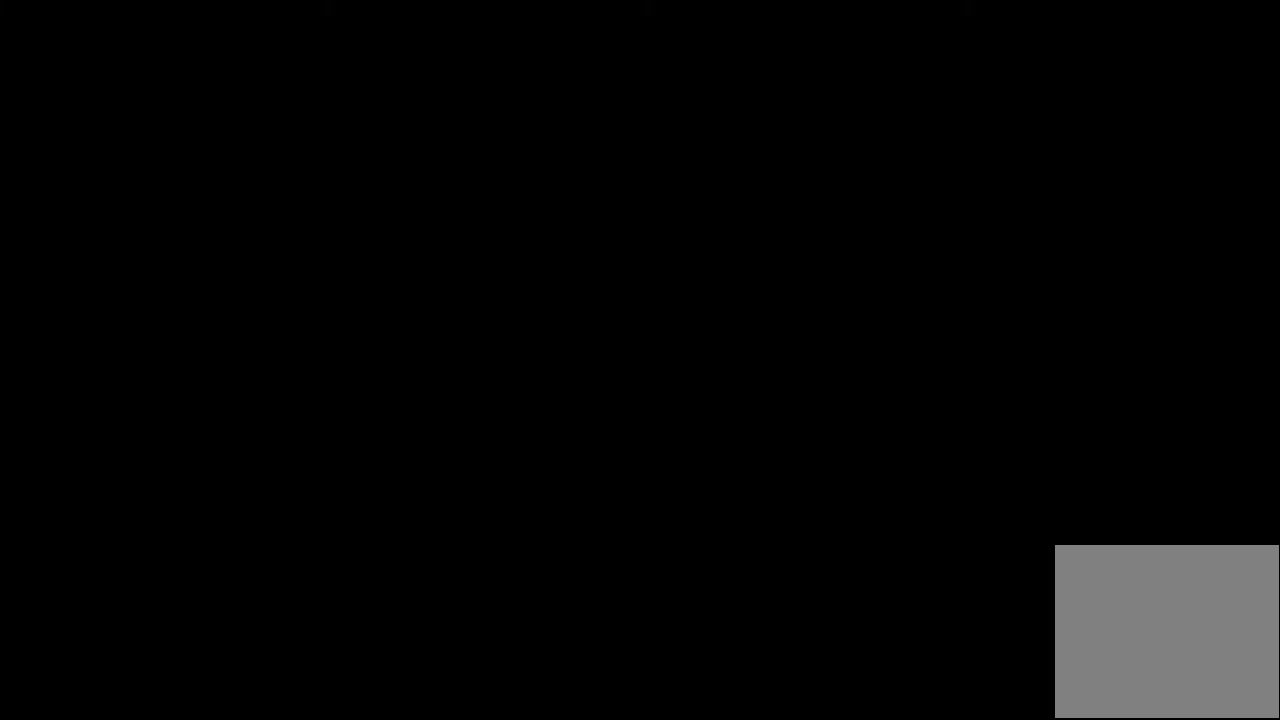
{"keys": [], "events": []}
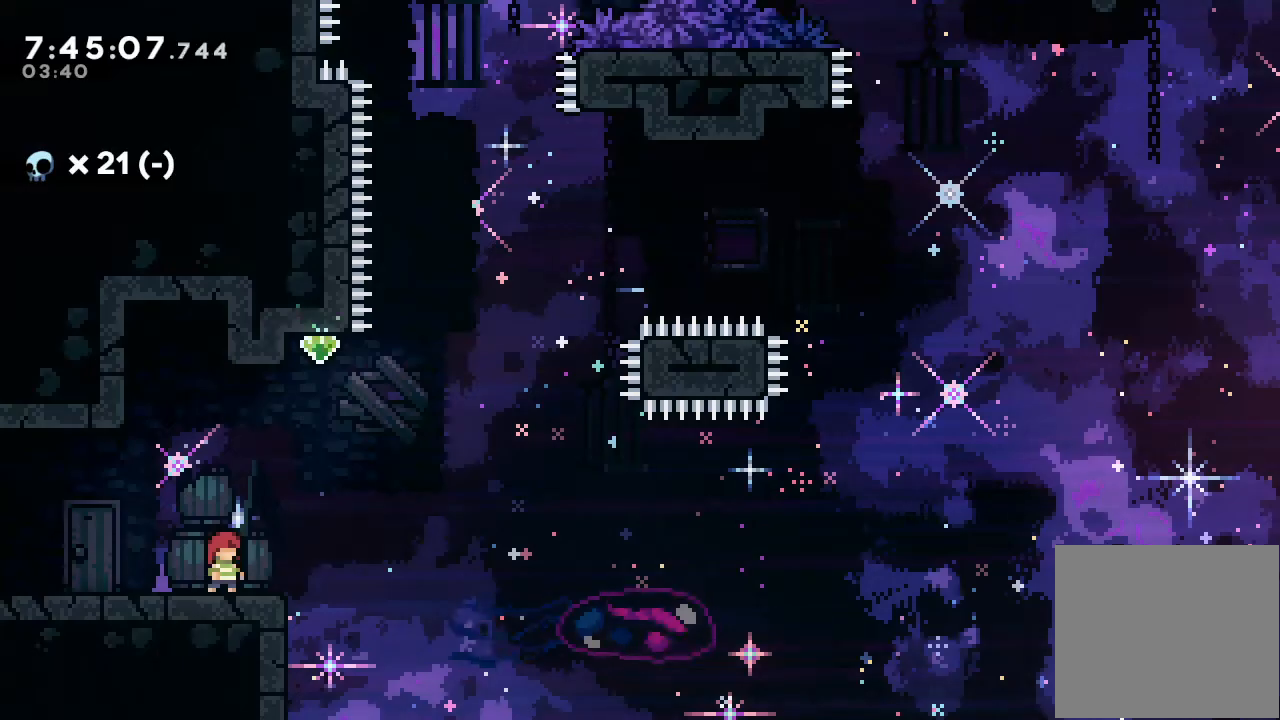
{"keys": ["s", "up"], "events": [[33, "d", "down"], [133, "right", "down"], [300, "d", "up"], [400, "right", "up"], [400, "s", "down"], [400, "up", "down"]]}
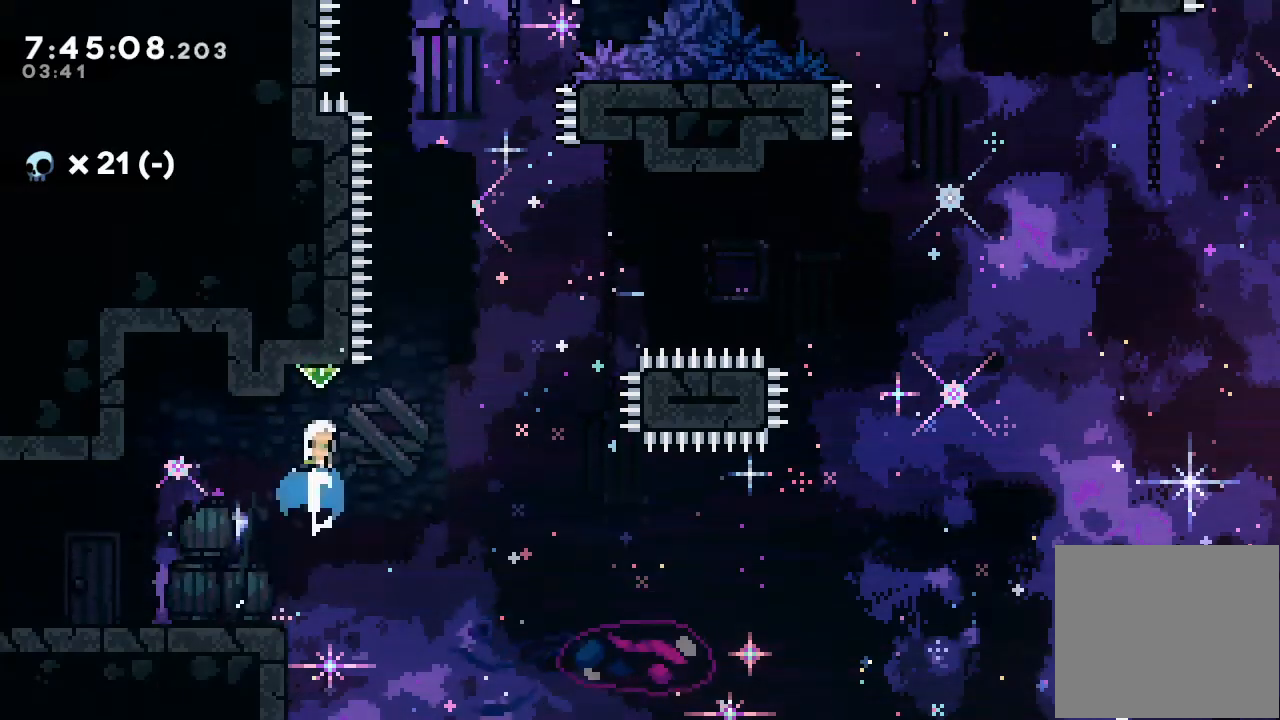
{"keys": ["d", "right"], "events": [[33, "s", "up"], [67, "d", "down"], [133, "right", "down"], [267, "up", "up"]]}
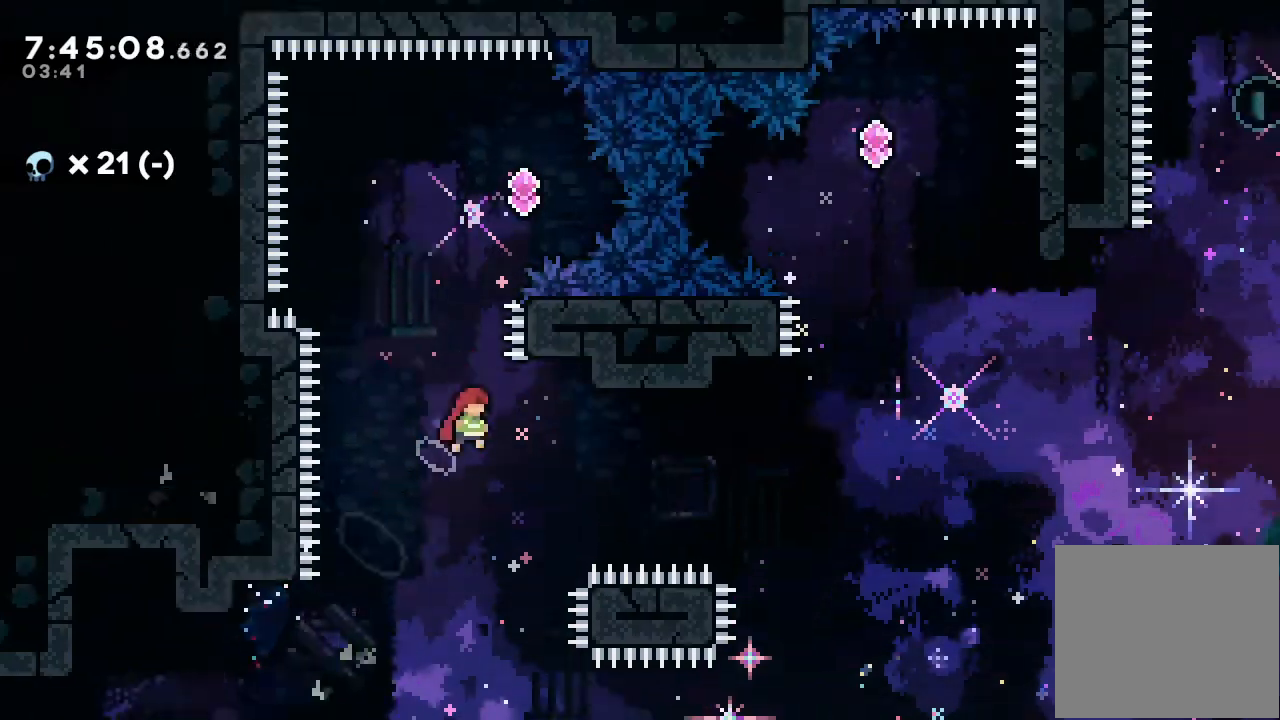
{"keys": ["s", "up"], "events": [[300, "d", "up"], [333, "right", "up"], [333, "s", "down"], [333, "up", "down"]]}
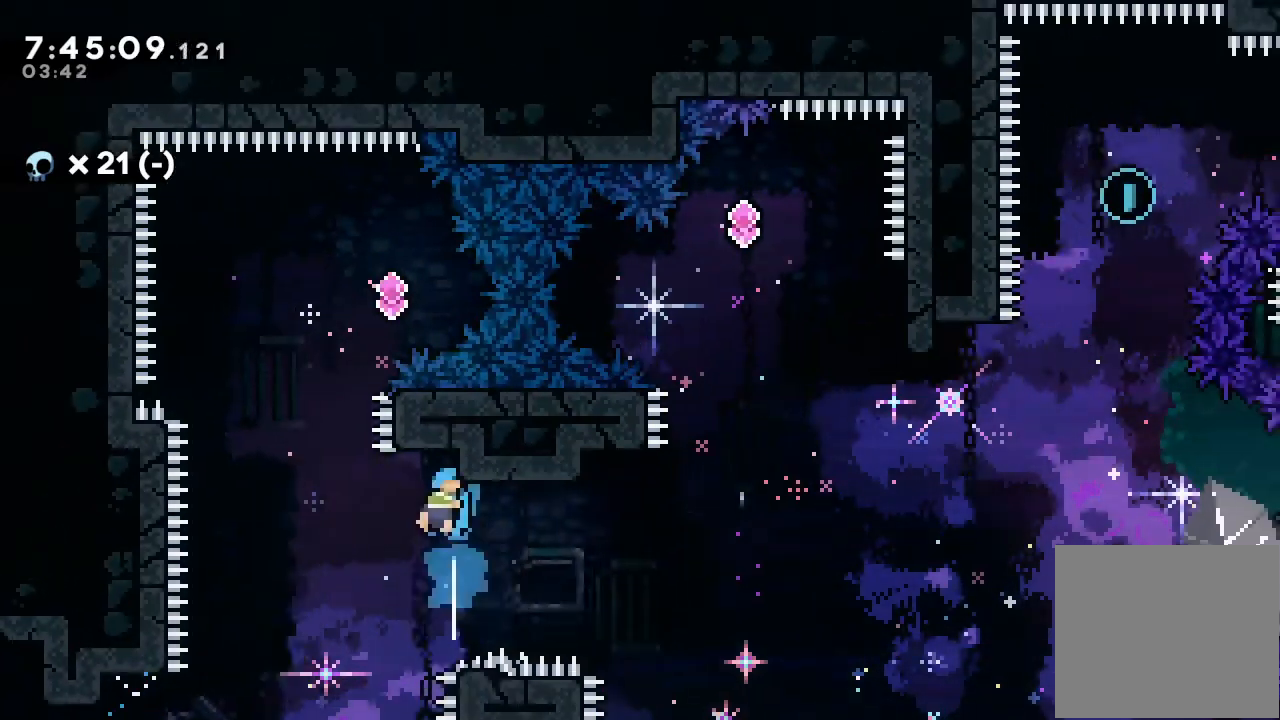
{"keys": ["d", "right", "up"], "events": [[33, "left", "down"], [33, "s", "up"], [67, "d", "down"], [167, "left", "up"], [167, "right", "down"]]}
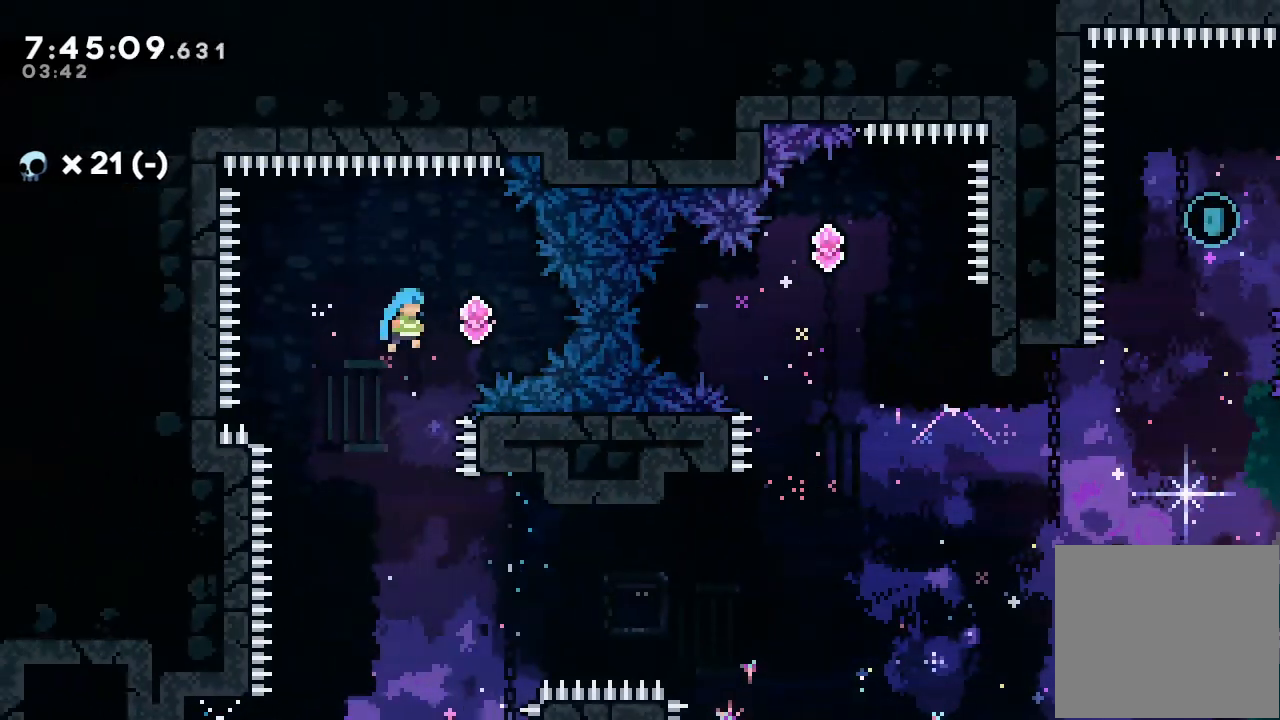
{"keys": ["right"], "events": [[100, "right", "up"], [100, "up", "up"], [133, "d", "up"], [133, "left", "down"], [400, "left", "up"], [400, "right", "down"]]}